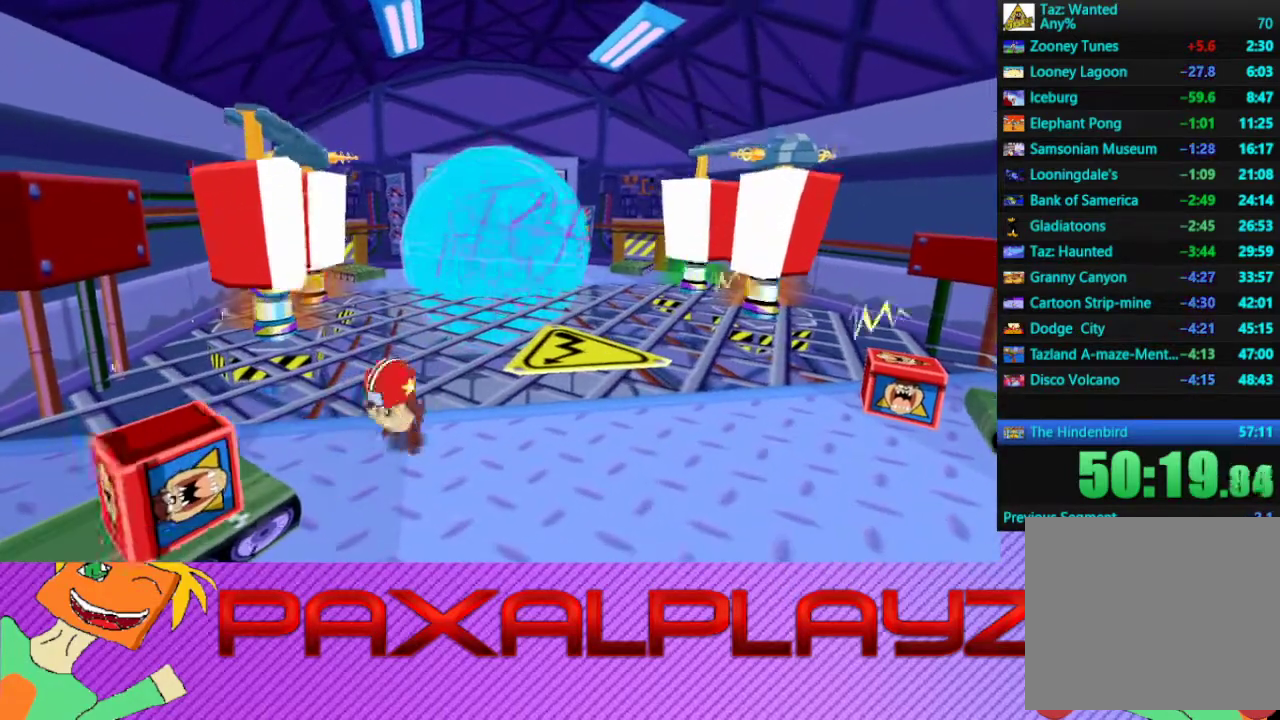
Gameplay with a controller (PlayStation layout); each line is a JSON object with the inputs held at the frame after it. "events" lists button and stick changes between this image and that frame as [ms after this image, input, new state], when the widget could be followed in between. Not read: R3 right_stick.
{"buttons": [], "left_stick": "down-left", "events": [[400, "left_stick", "down-left"]]}
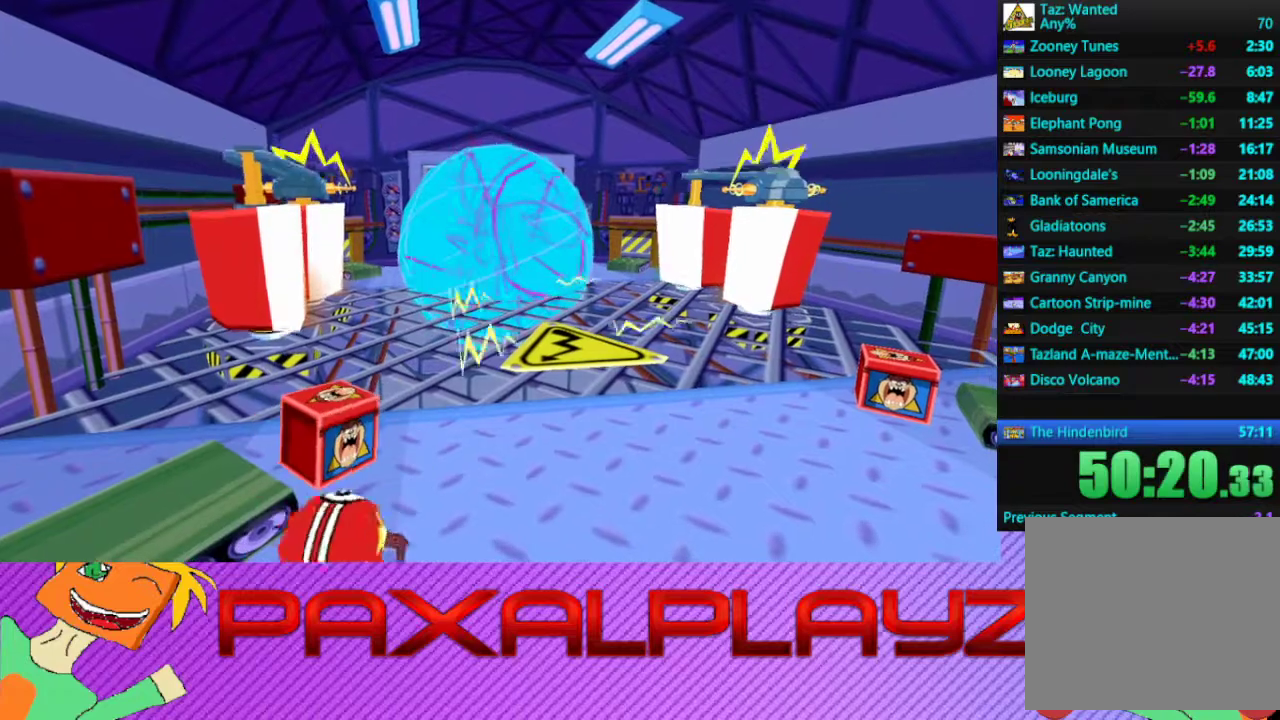
{"buttons": [], "left_stick": "center", "events": [[300, "left_stick", "center"]]}
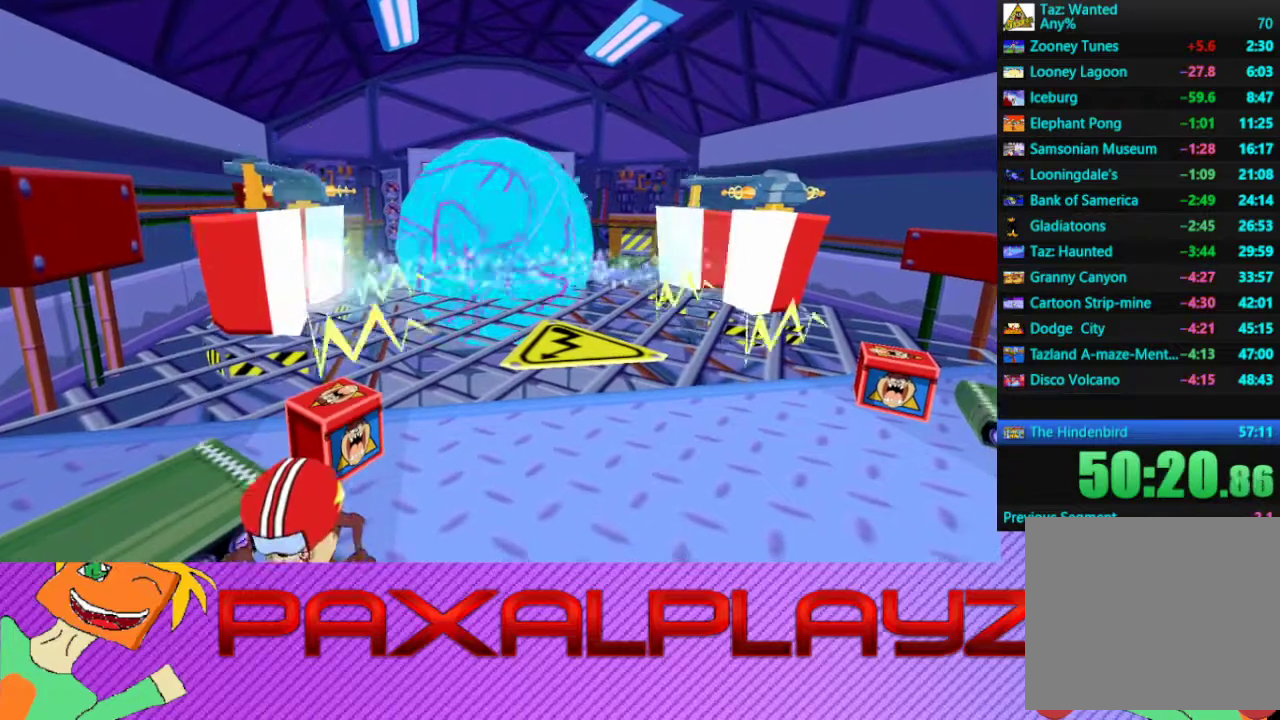
{"buttons": [], "left_stick": "center", "events": []}
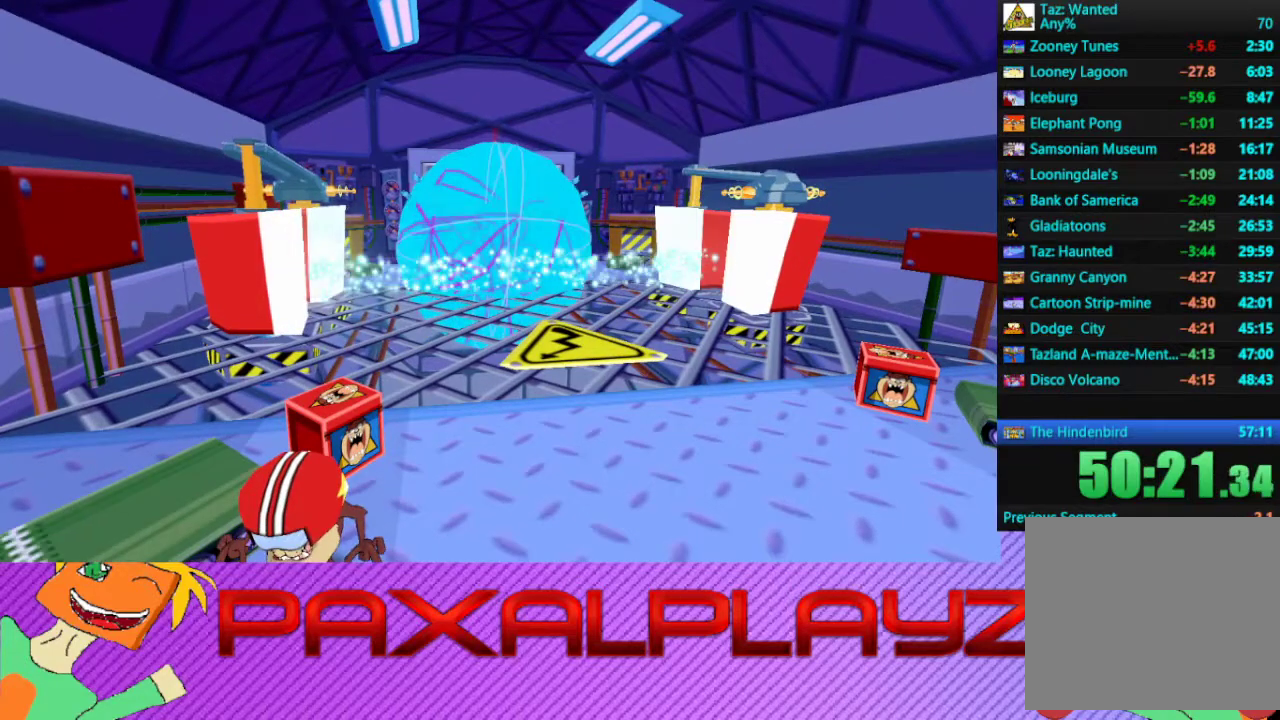
{"buttons": [], "left_stick": "center", "events": []}
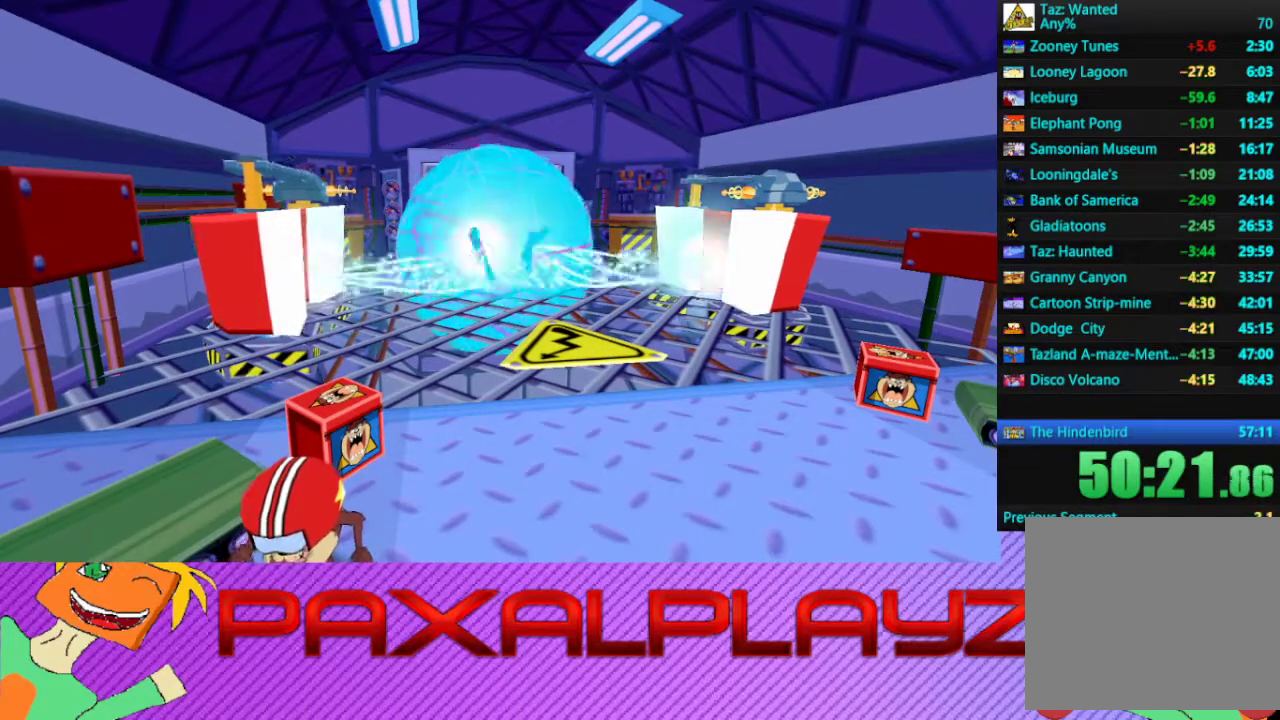
{"buttons": [], "left_stick": "center", "events": []}
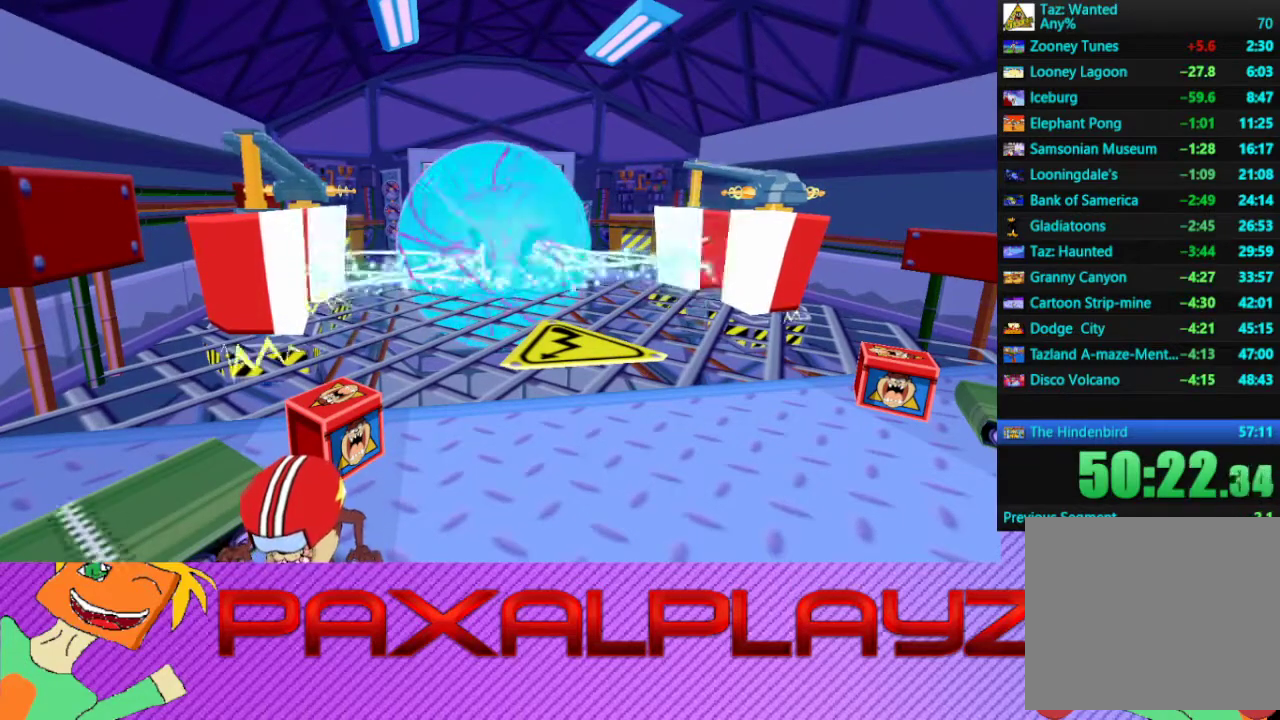
{"buttons": [], "left_stick": "center", "events": []}
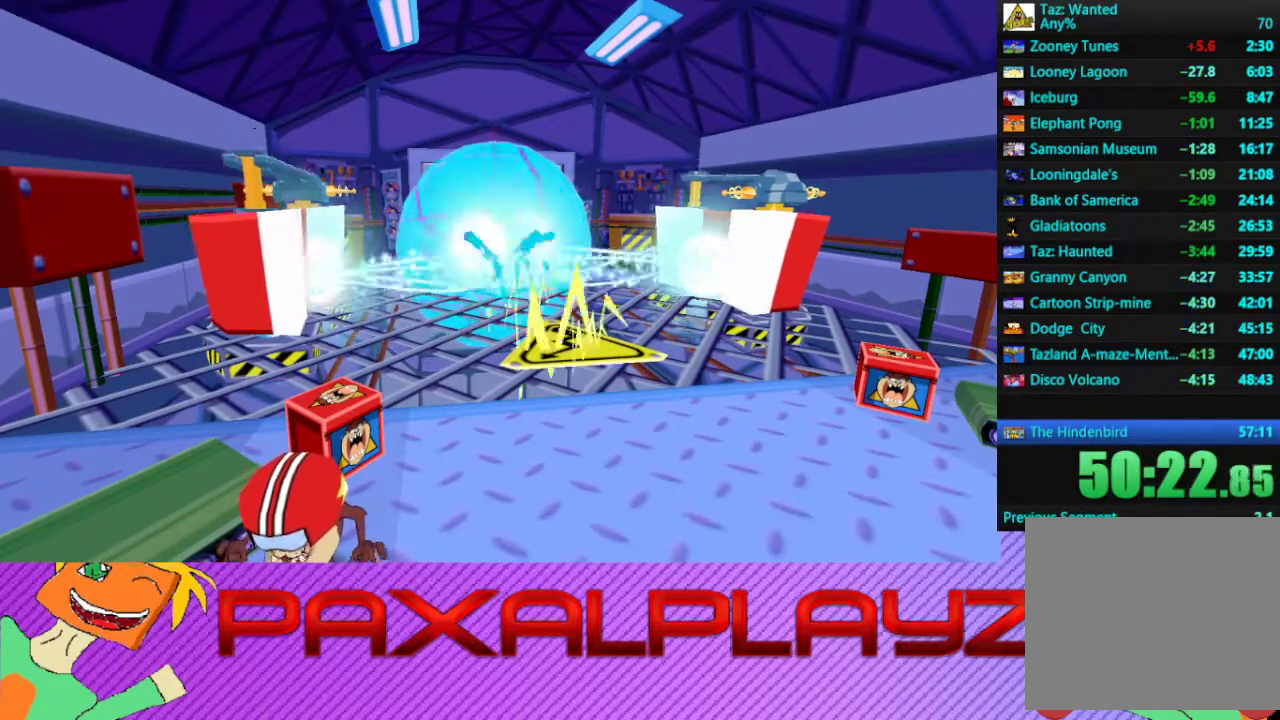
{"buttons": [], "left_stick": "center", "events": []}
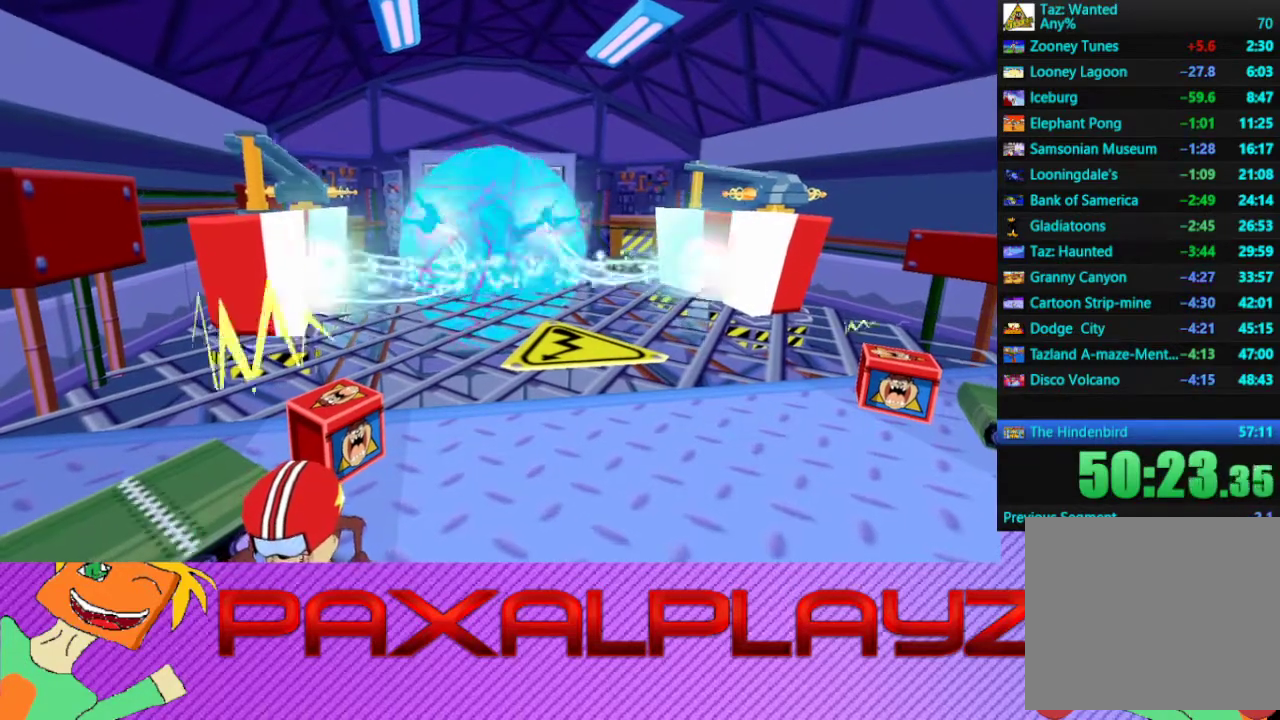
{"buttons": [], "left_stick": "up-right", "events": [[67, "left_stick", "right"], [167, "left_stick", "up-right"]]}
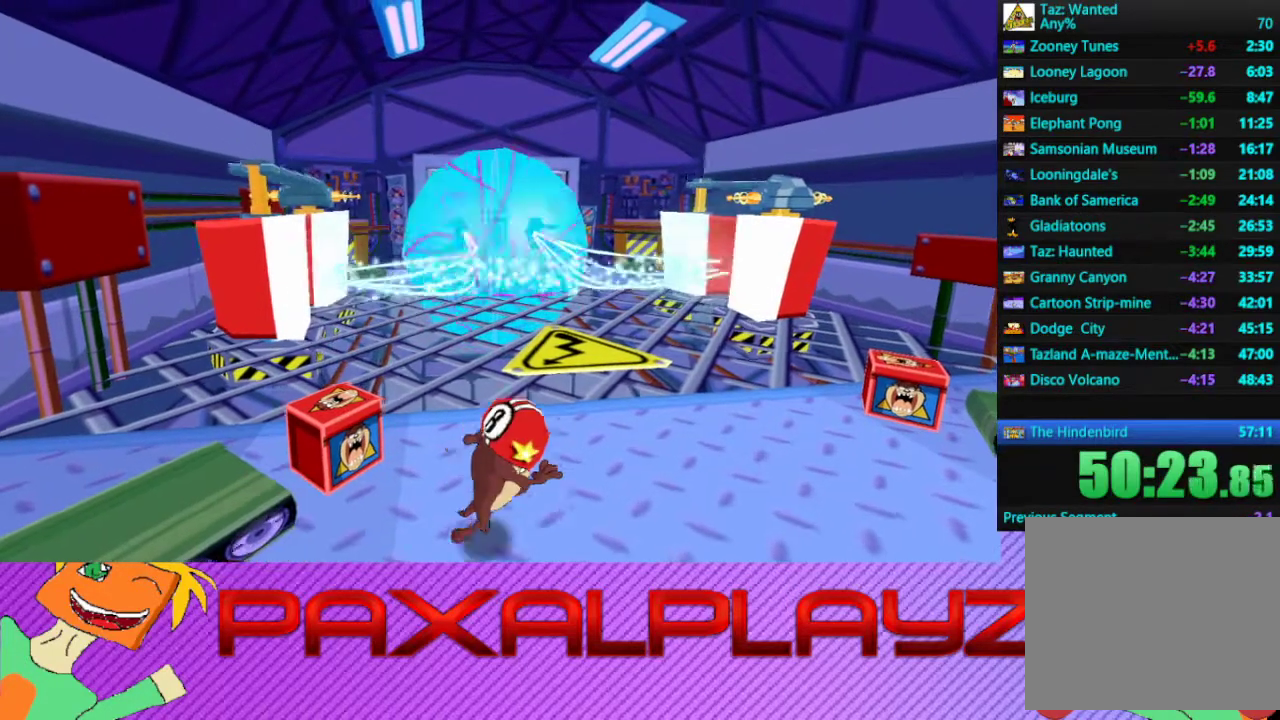
{"buttons": ["TRIANGLE"], "left_stick": "up-right", "events": [[433, "TRIANGLE", "down"]]}
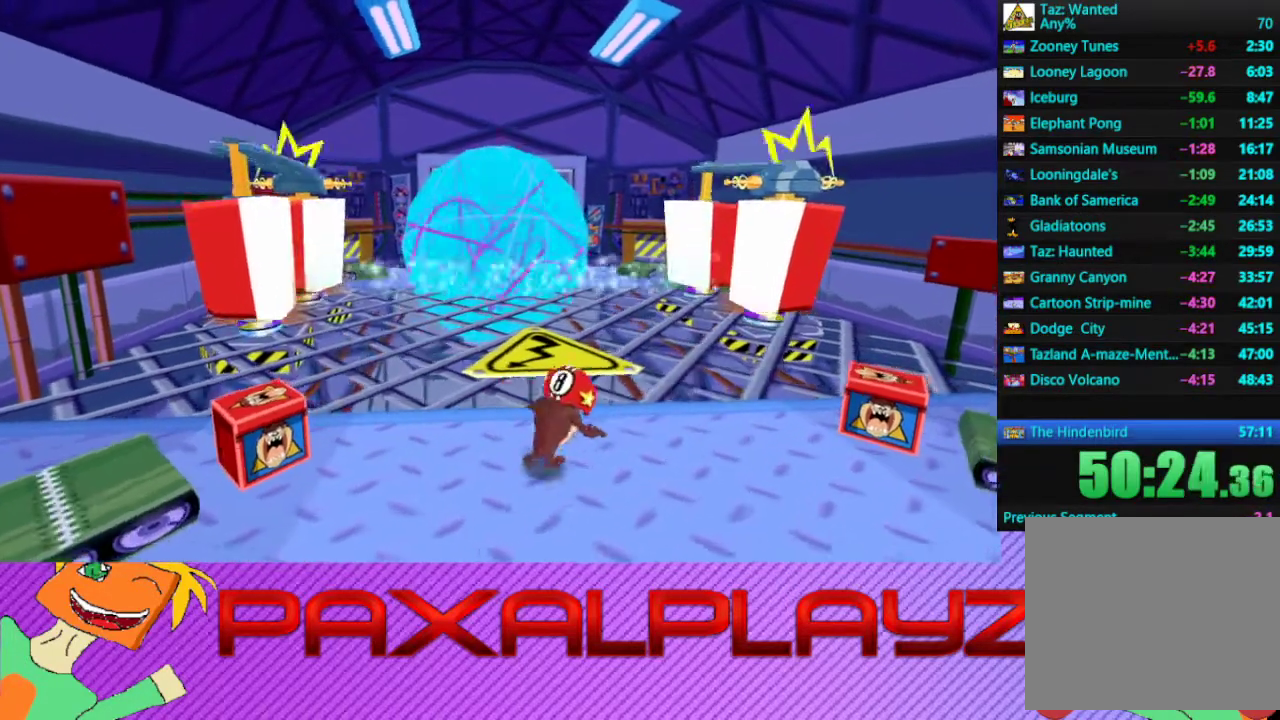
{"buttons": [], "left_stick": "right", "events": [[33, "TRIANGLE", "up"], [200, "left_stick", "right"]]}
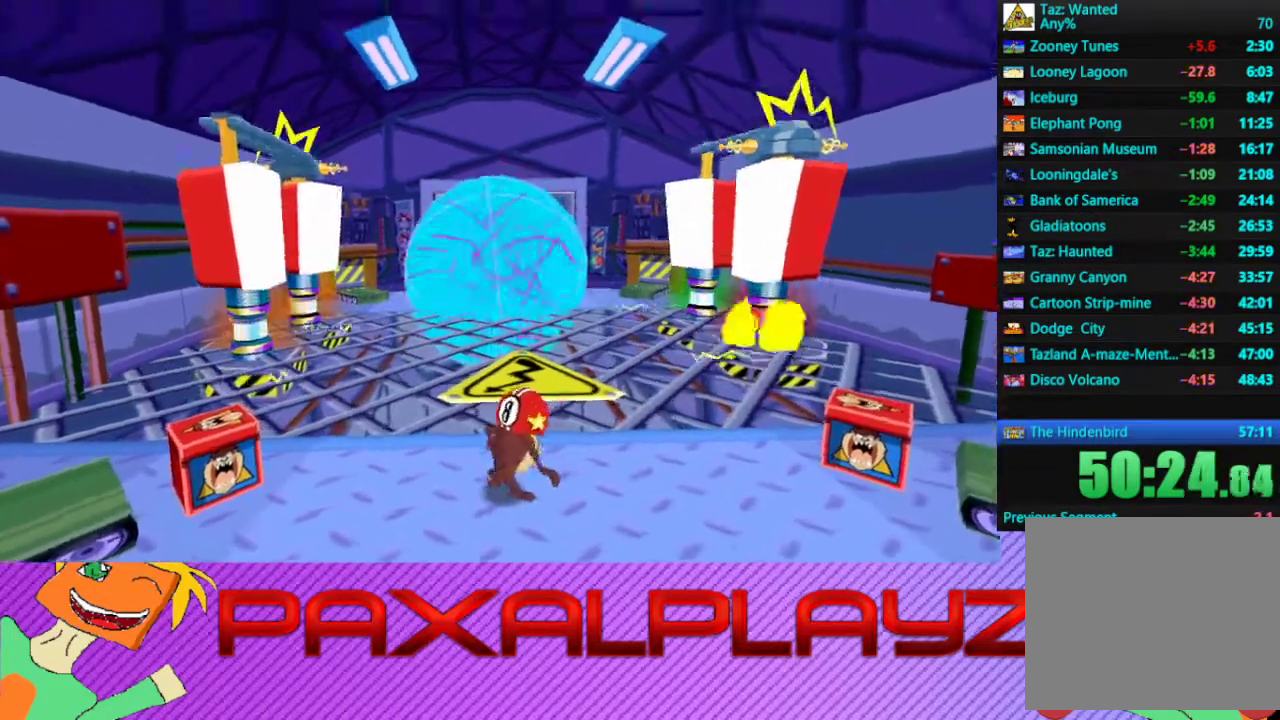
{"buttons": [], "left_stick": "right", "events": []}
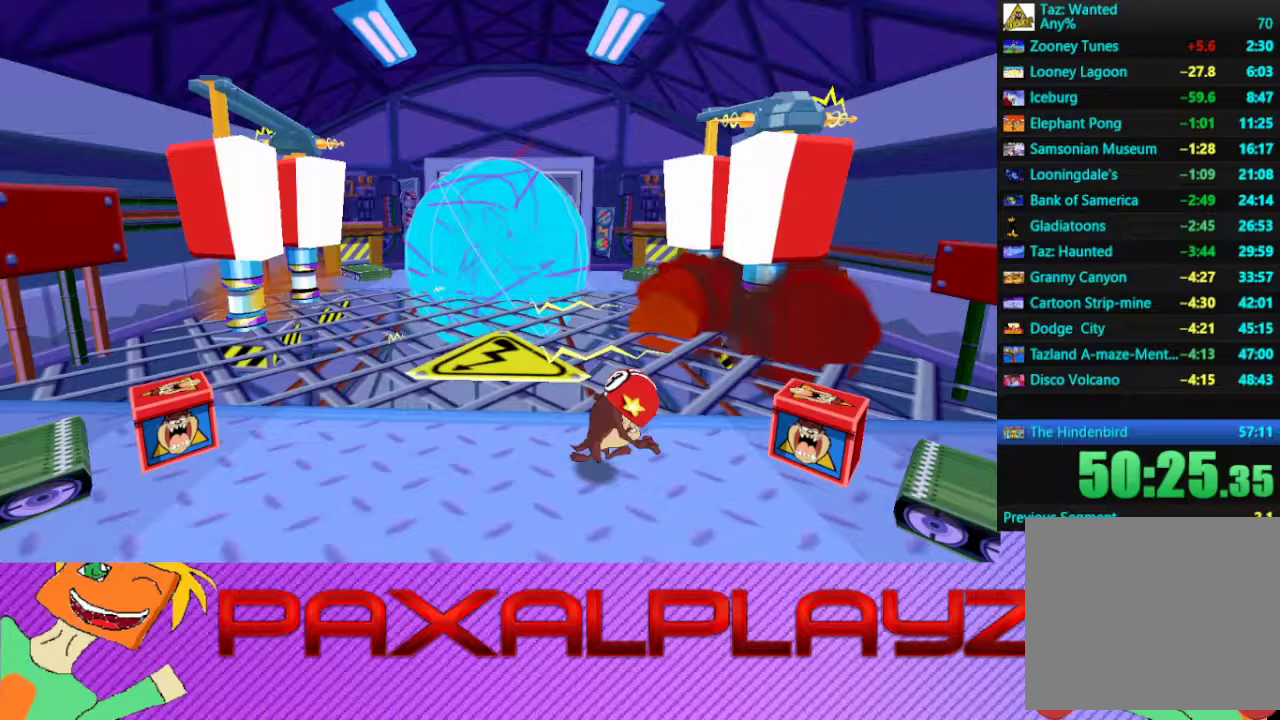
{"buttons": [], "left_stick": "center", "events": [[267, "TRIANGLE", "down"], [433, "TRIANGLE", "up"], [500, "left_stick", "center"]]}
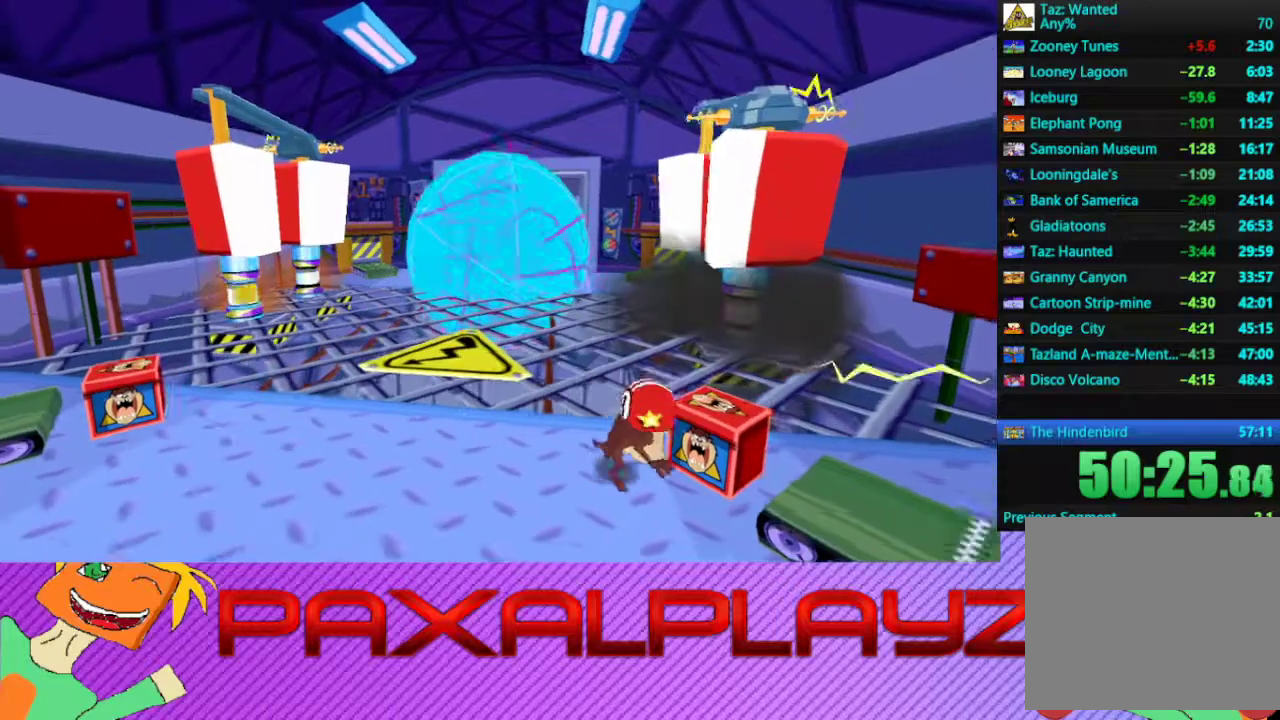
{"buttons": [], "left_stick": "down", "events": [[433, "left_stick", "down"]]}
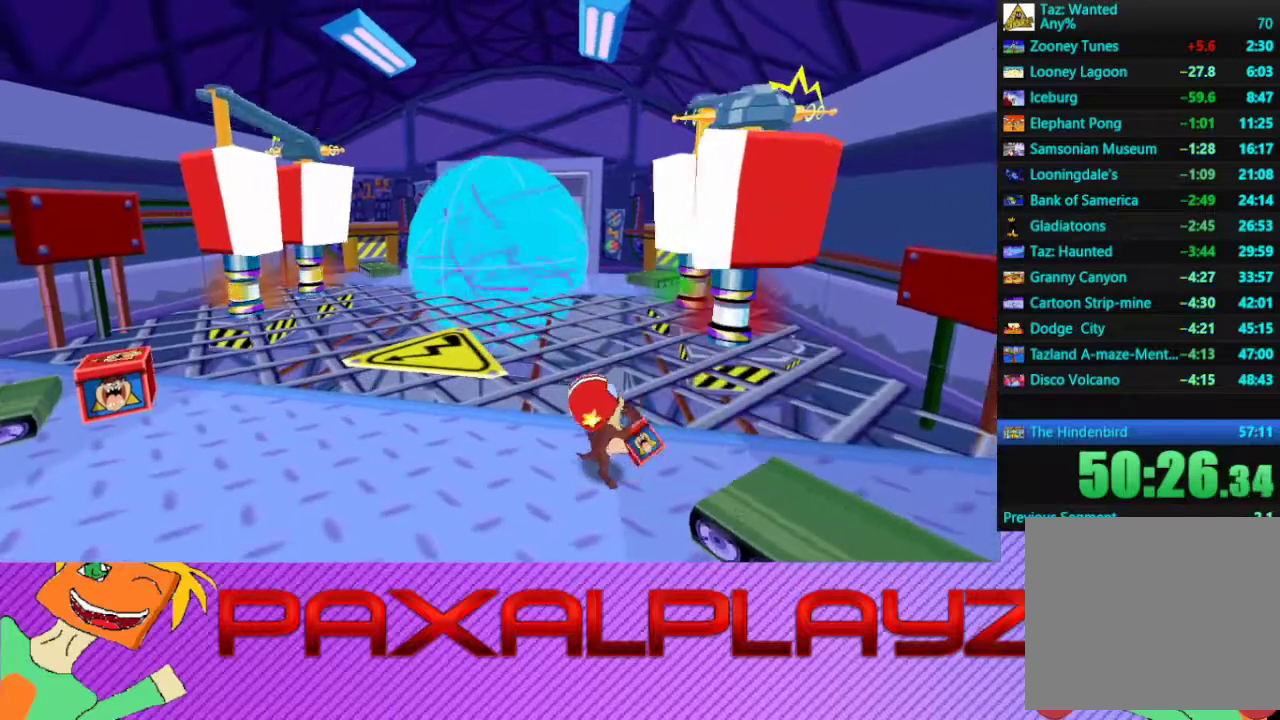
{"buttons": [], "left_stick": "down", "events": []}
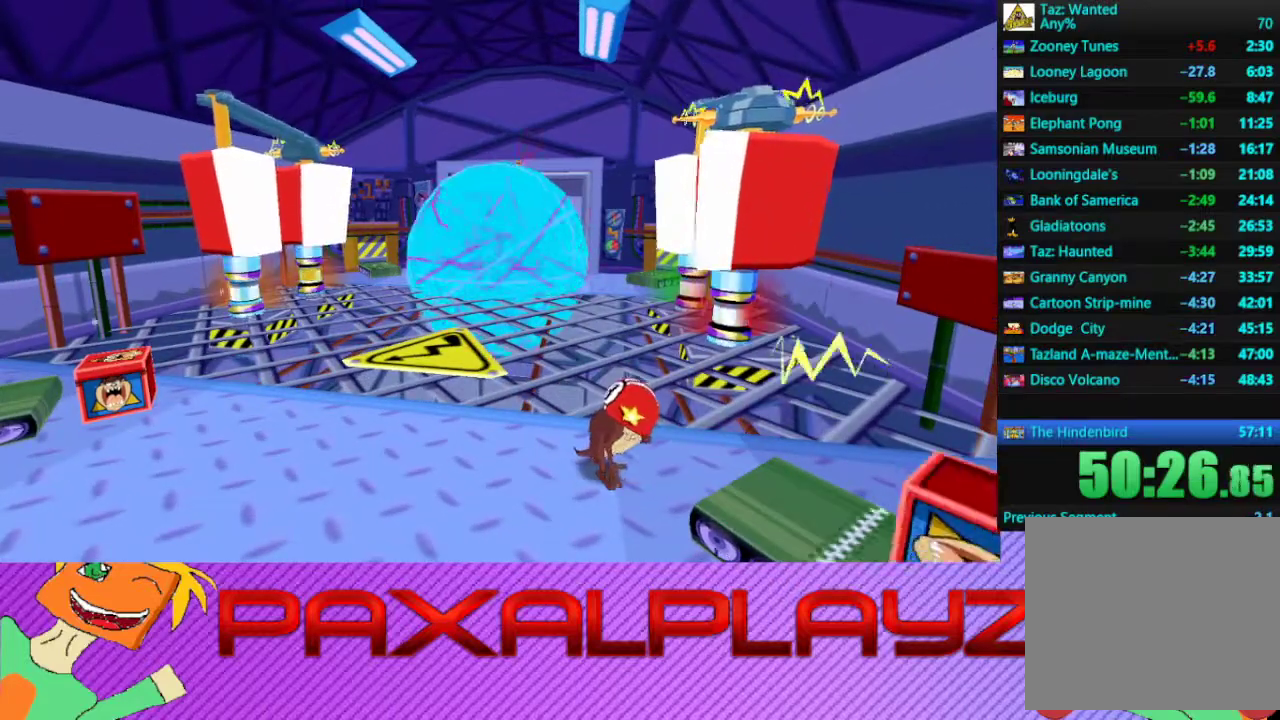
{"buttons": [], "left_stick": "down", "events": []}
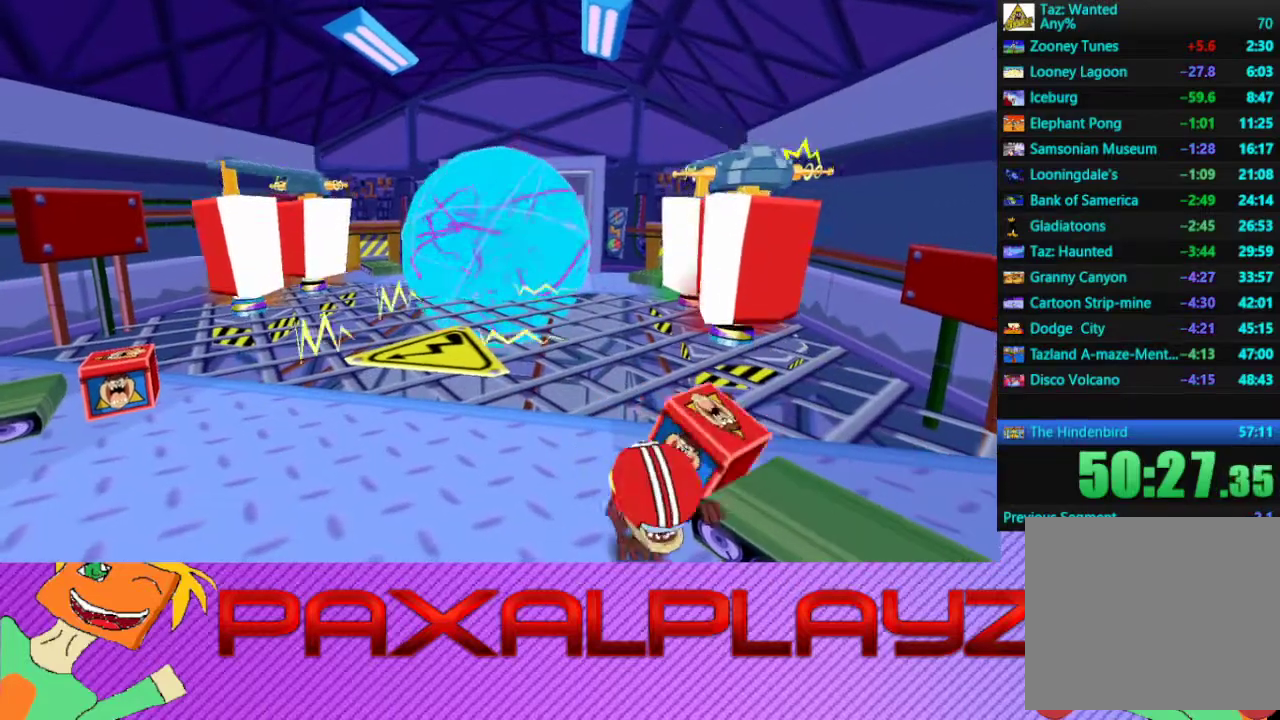
{"buttons": [], "left_stick": "center", "events": [[300, "left_stick", "center"]]}
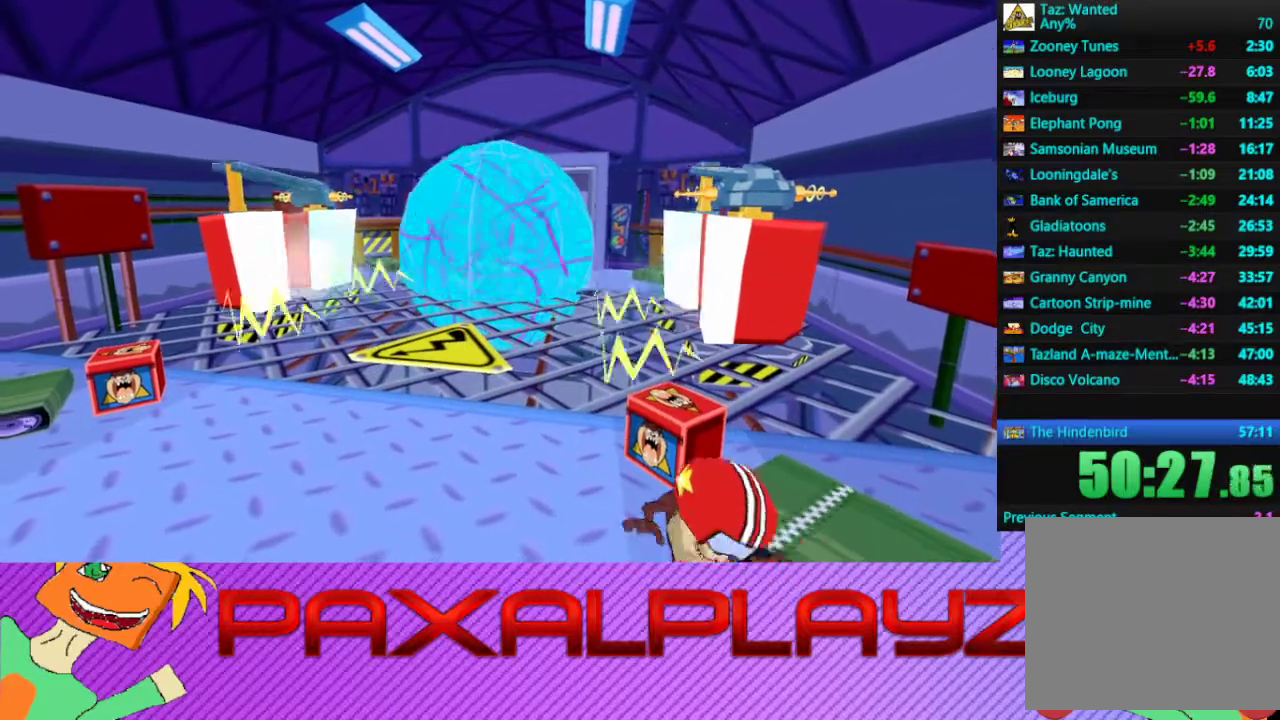
{"buttons": [], "left_stick": "center", "events": []}
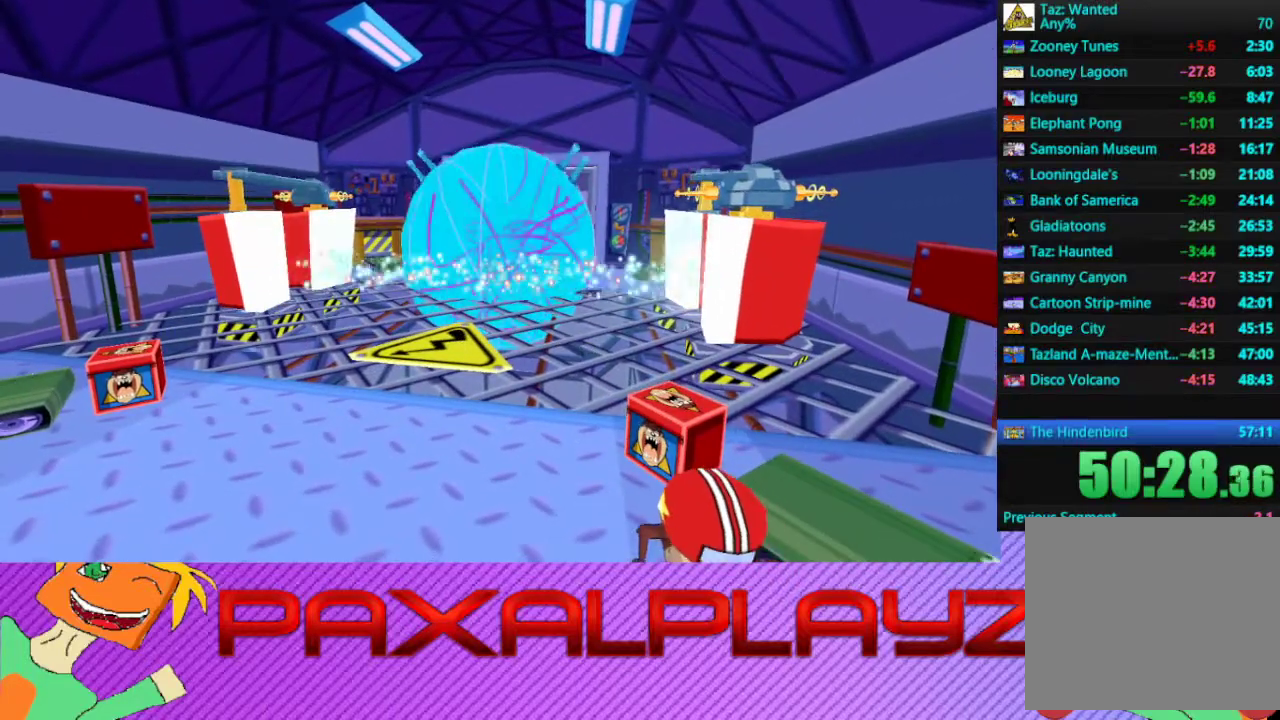
{"buttons": [], "left_stick": "center", "events": []}
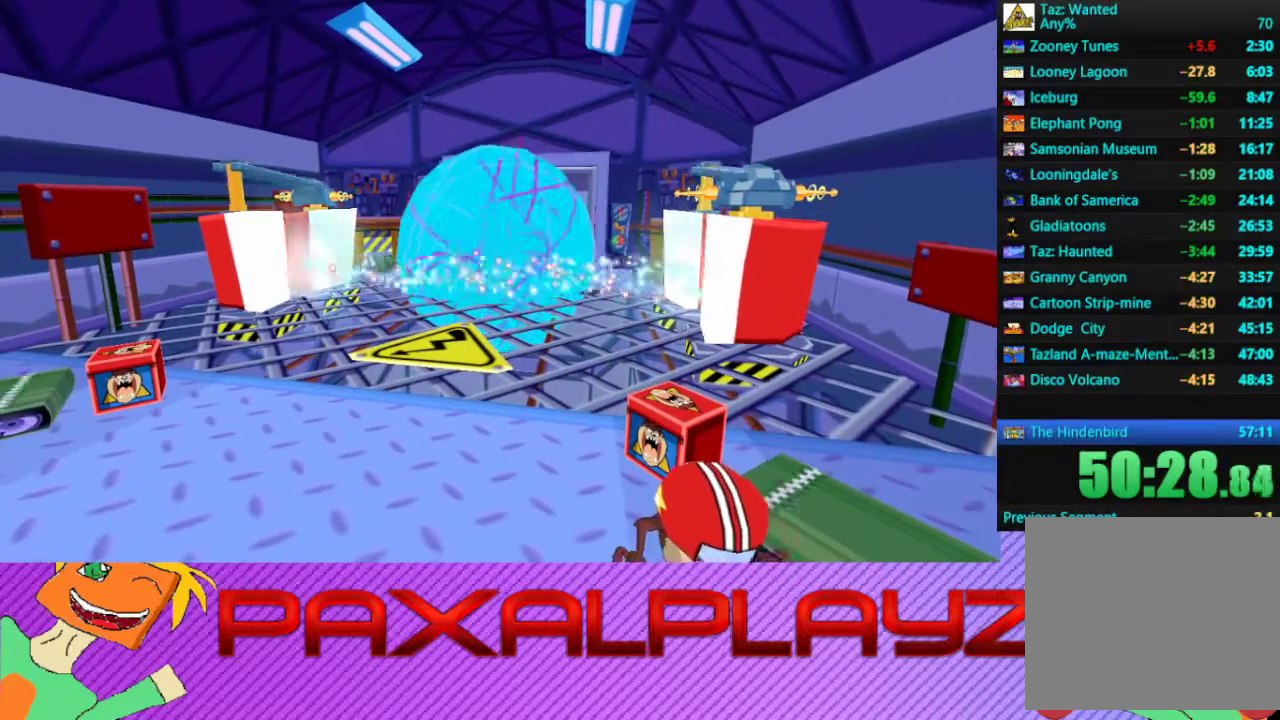
{"buttons": [], "left_stick": "center", "events": []}
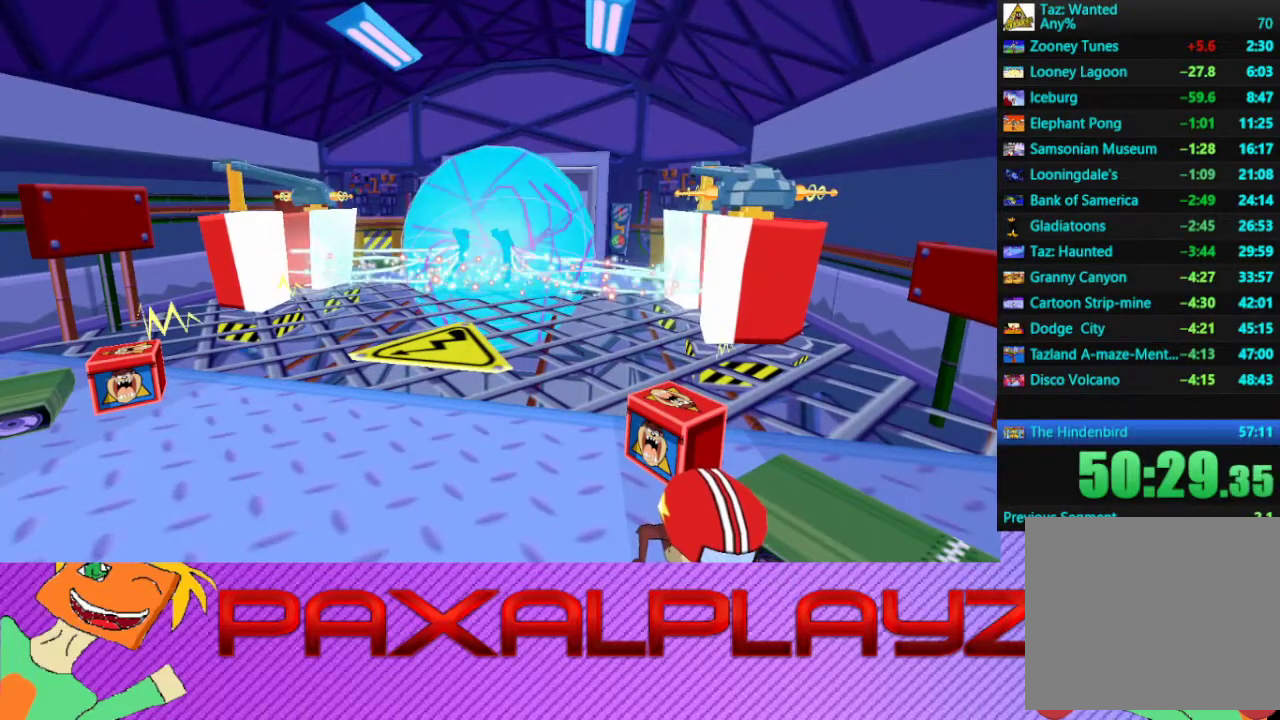
{"buttons": [], "left_stick": "center", "events": []}
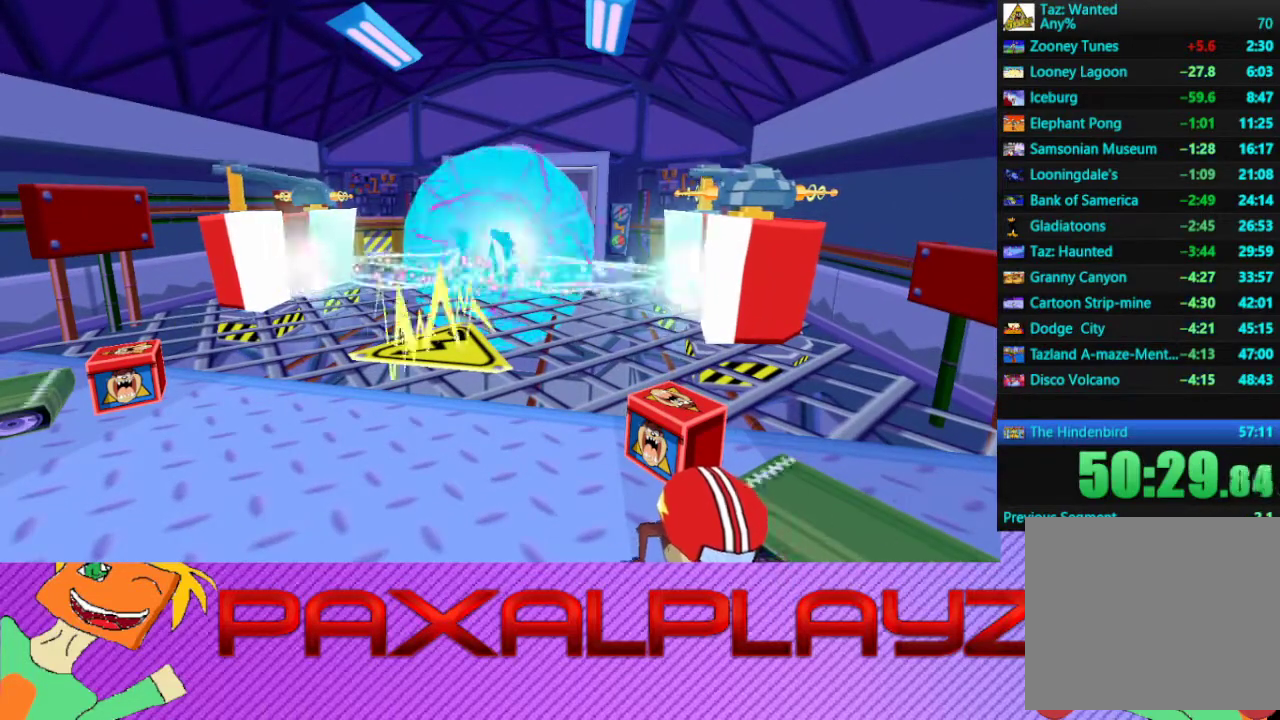
{"buttons": [], "left_stick": "center", "events": []}
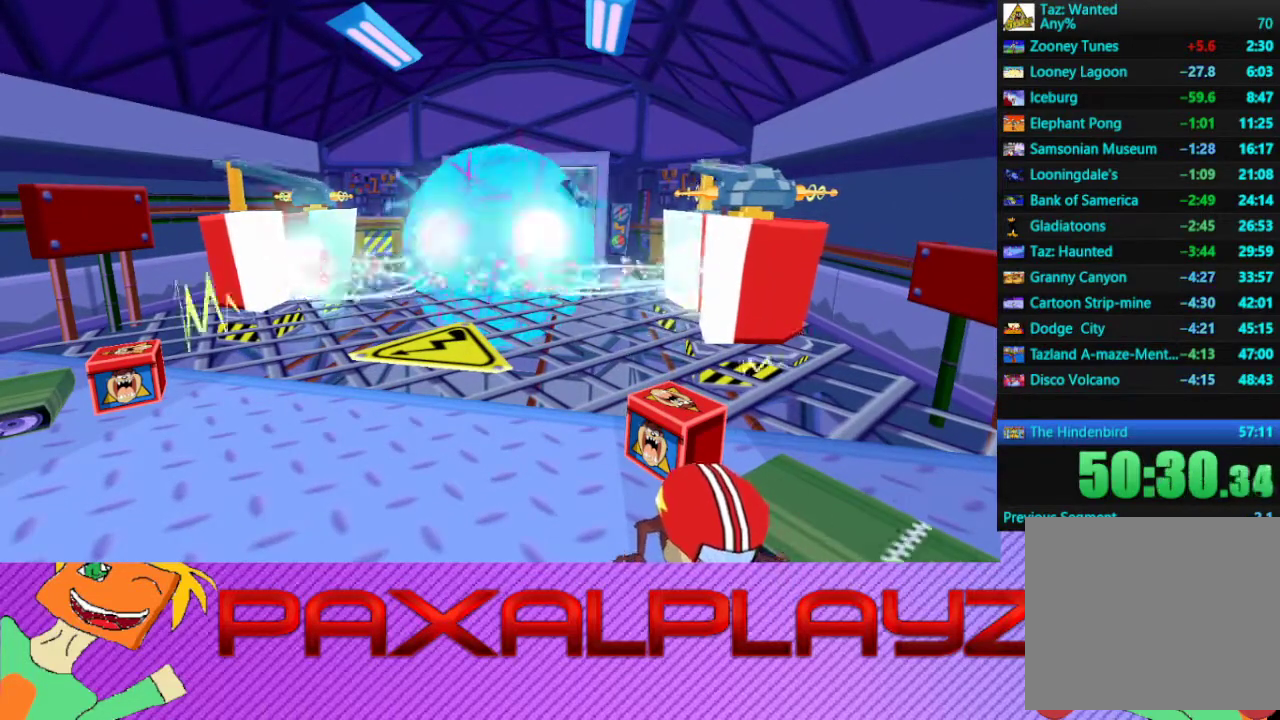
{"buttons": [], "left_stick": "up-left", "events": [[133, "left_stick", "down-right"], [200, "left_stick", "up-left"]]}
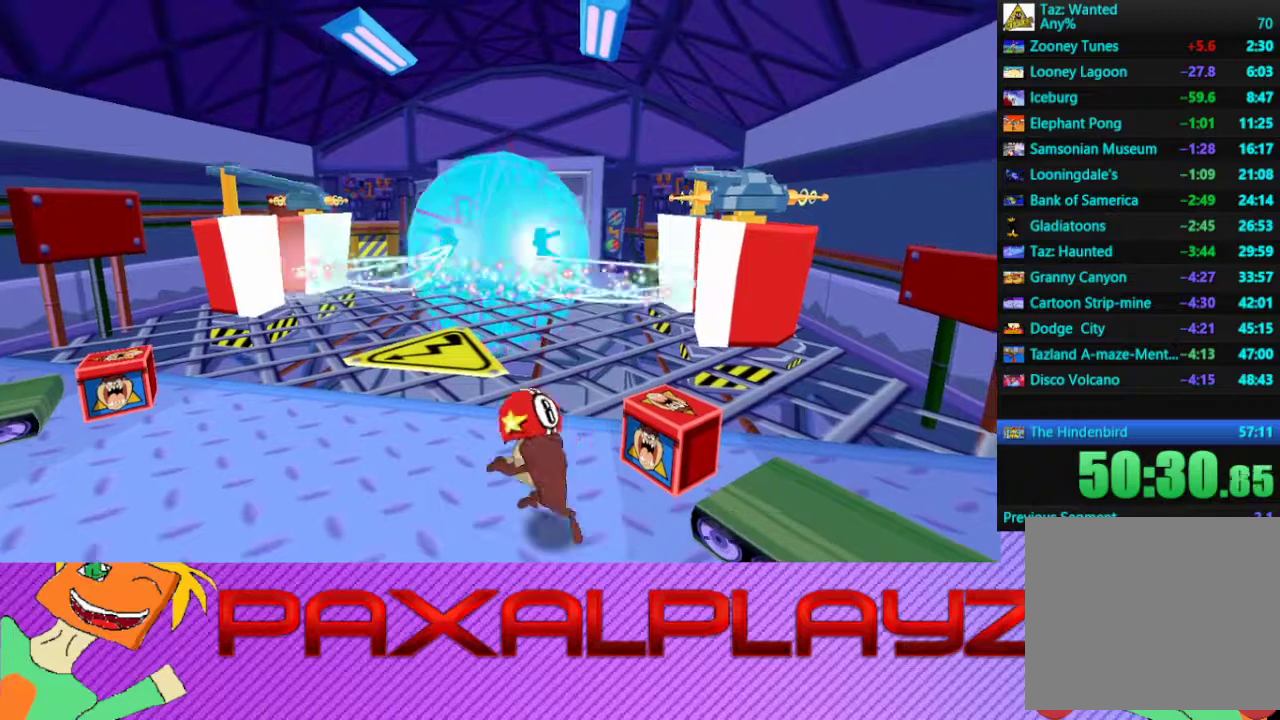
{"buttons": [], "left_stick": "up-left", "events": [[300, "TRIANGLE", "down"], [433, "TRIANGLE", "up"]]}
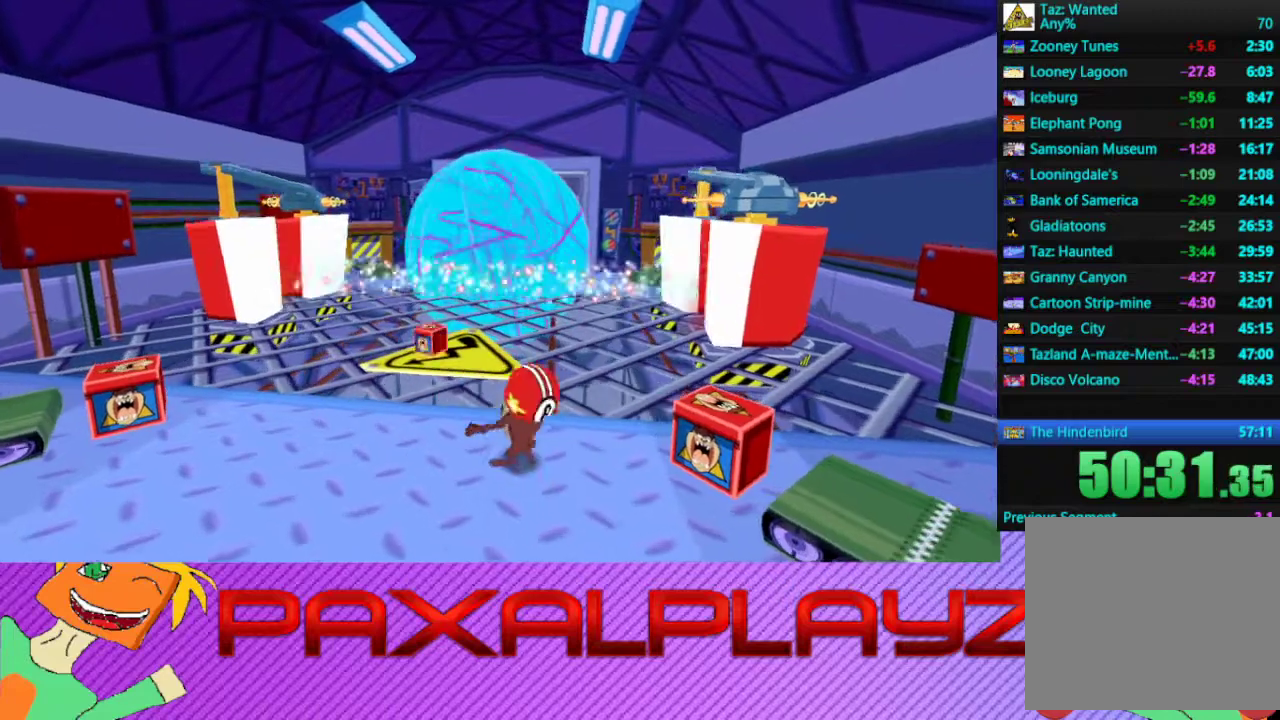
{"buttons": [], "left_stick": "left", "events": [[367, "left_stick", "left"]]}
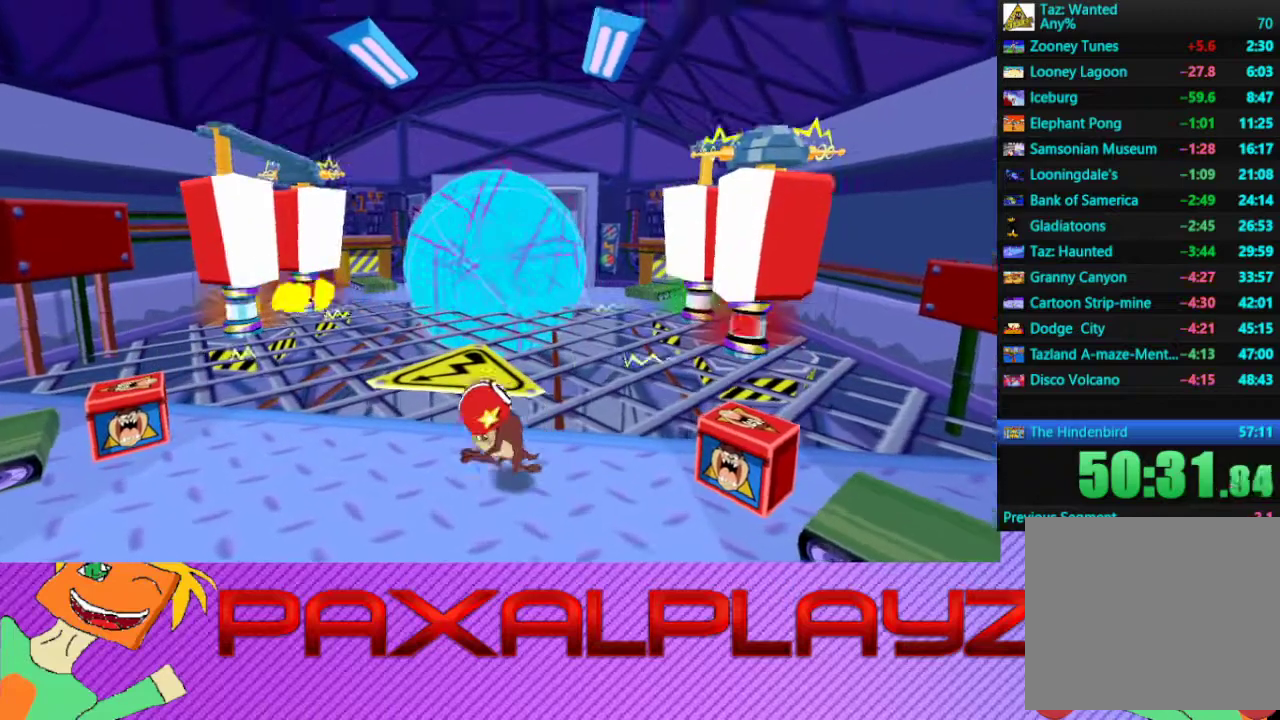
{"buttons": [], "left_stick": "left", "events": []}
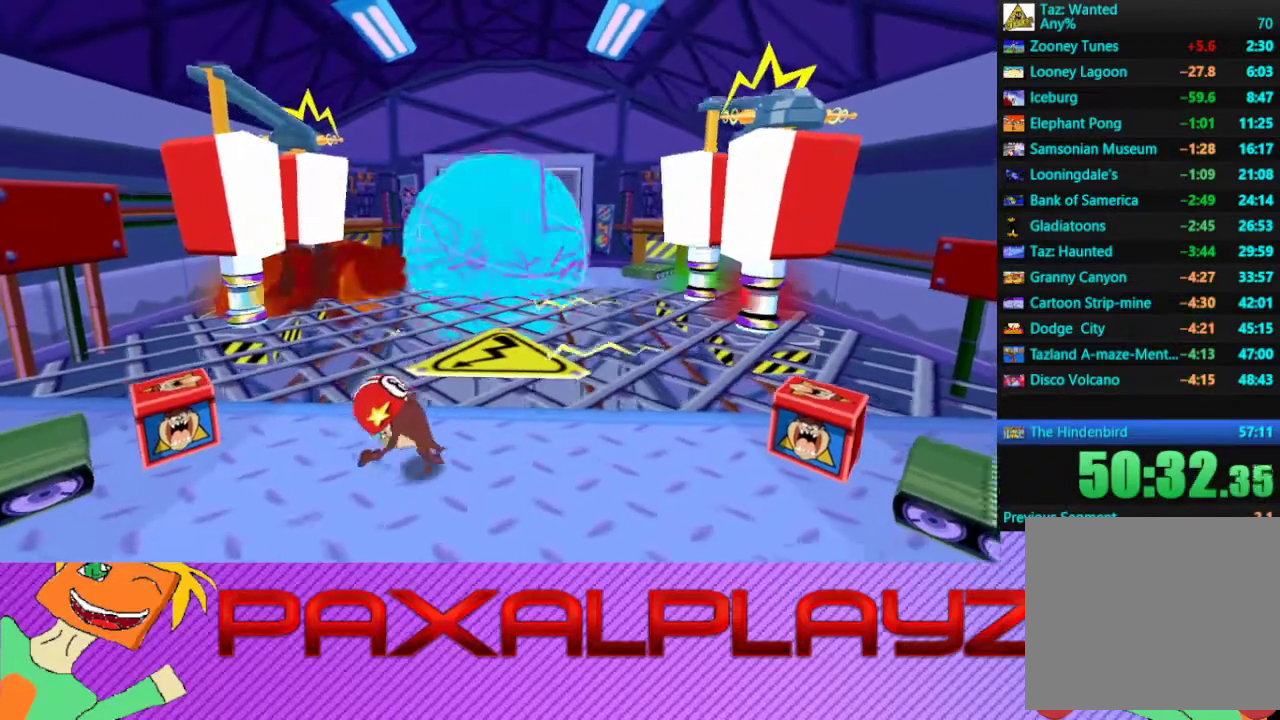
{"buttons": ["TRIANGLE"], "left_stick": "left", "events": [[467, "TRIANGLE", "down"]]}
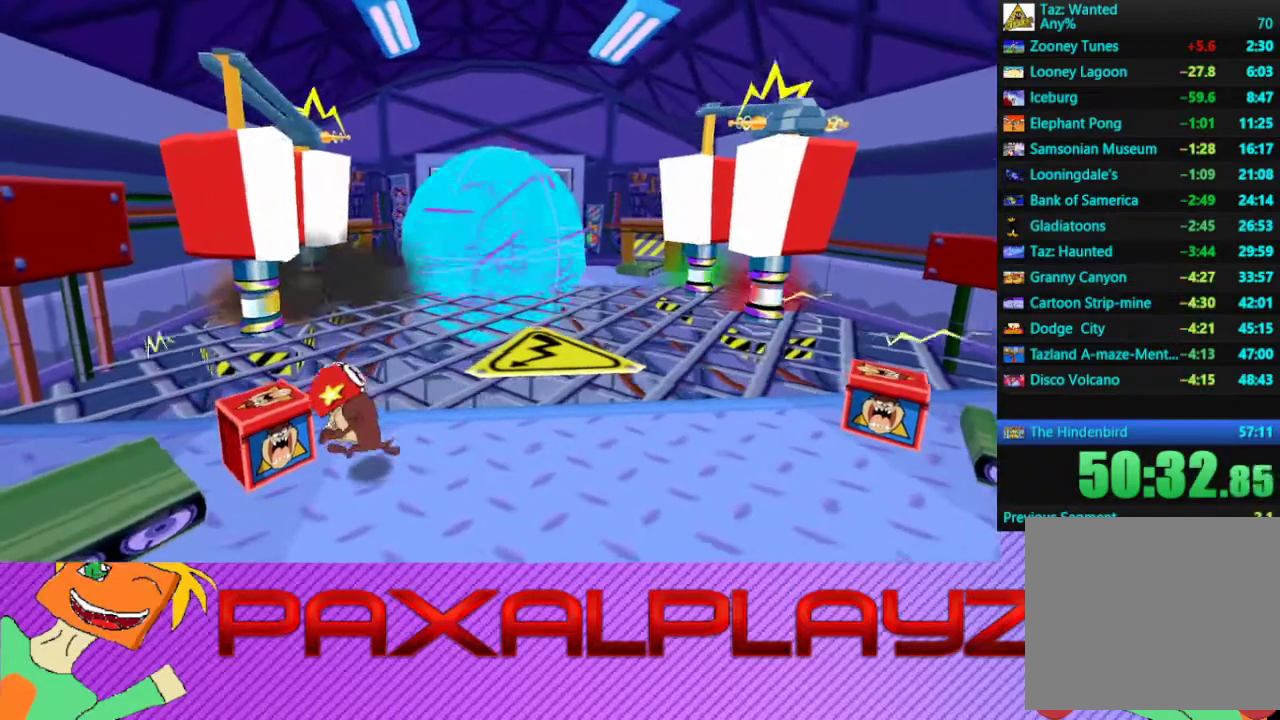
{"buttons": [], "left_stick": "center", "events": [[133, "TRIANGLE", "up"], [133, "left_stick", "center"]]}
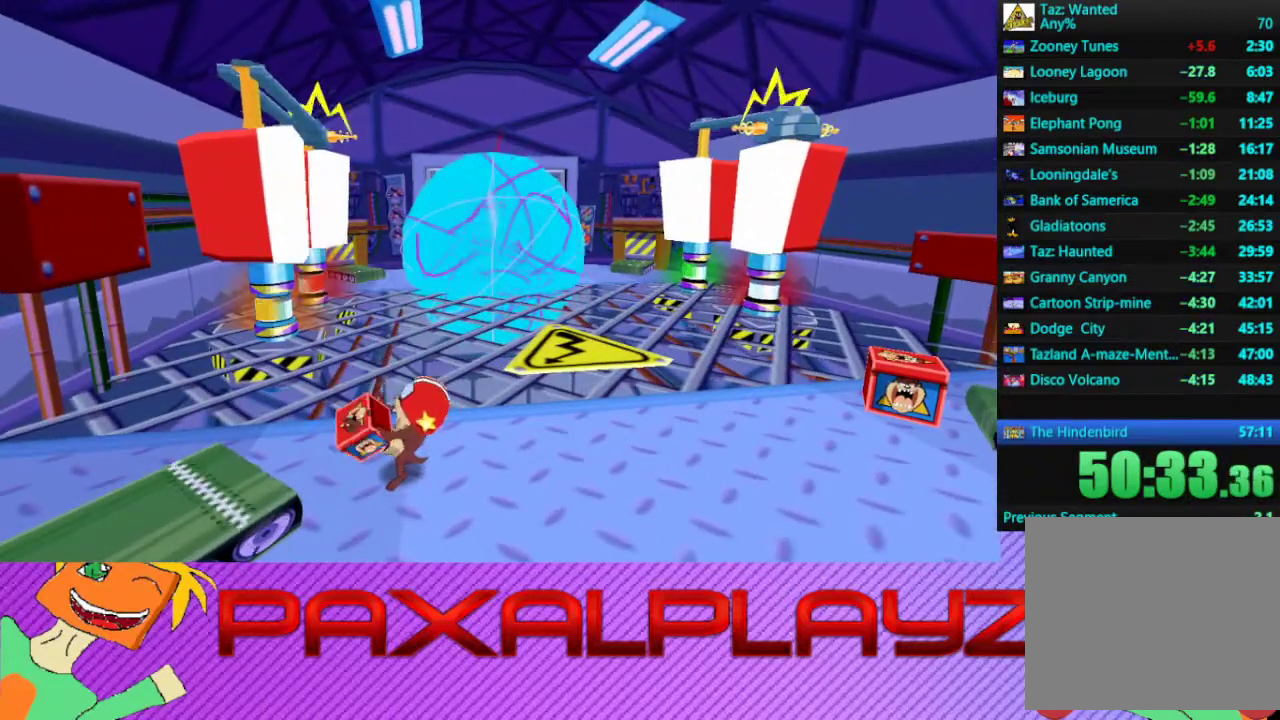
{"buttons": [], "left_stick": "down", "events": [[67, "left_stick", "down"]]}
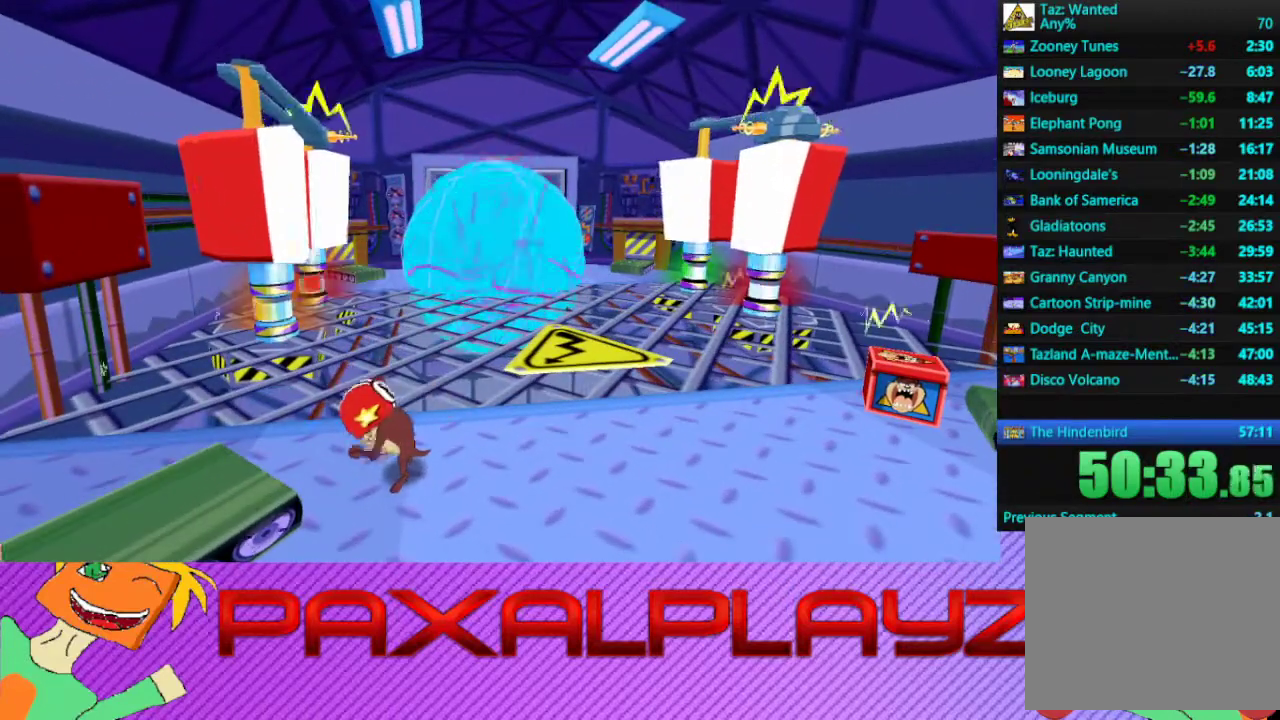
{"buttons": [], "left_stick": "down", "events": []}